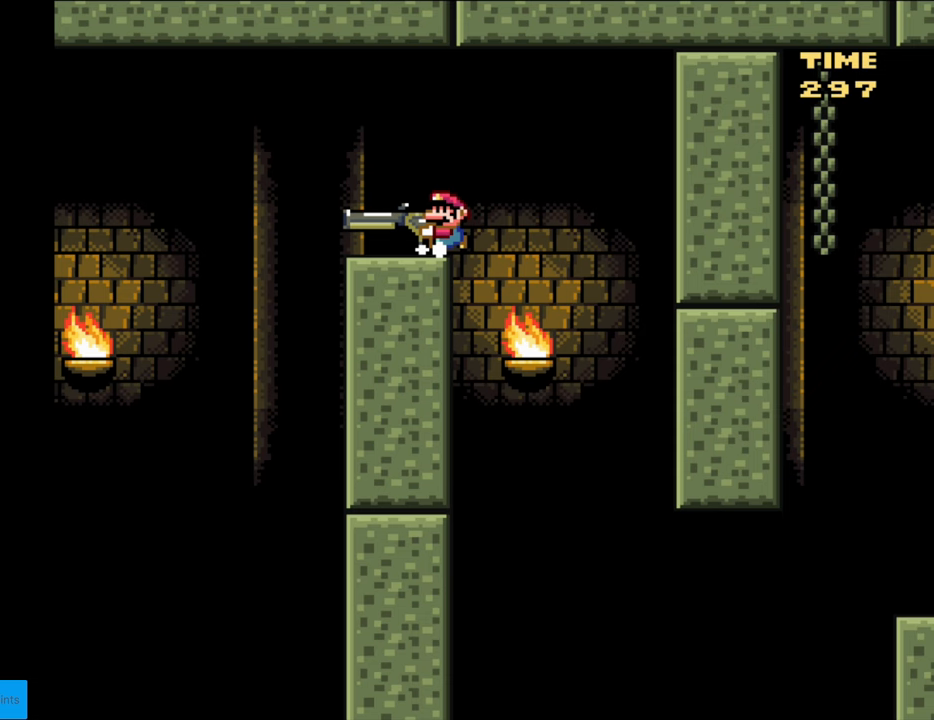
Gameplay with a controller (Nintendo layout); each line is a JSON object with the inputs held at the frame after it. "events" lists button and stick changes between this image and that frame as [ms after this image, input, new state], when the widget could be followed in between. Not read: L3 R3.
{"buttons": ["START"], "events": [[333, "START", "down"]]}
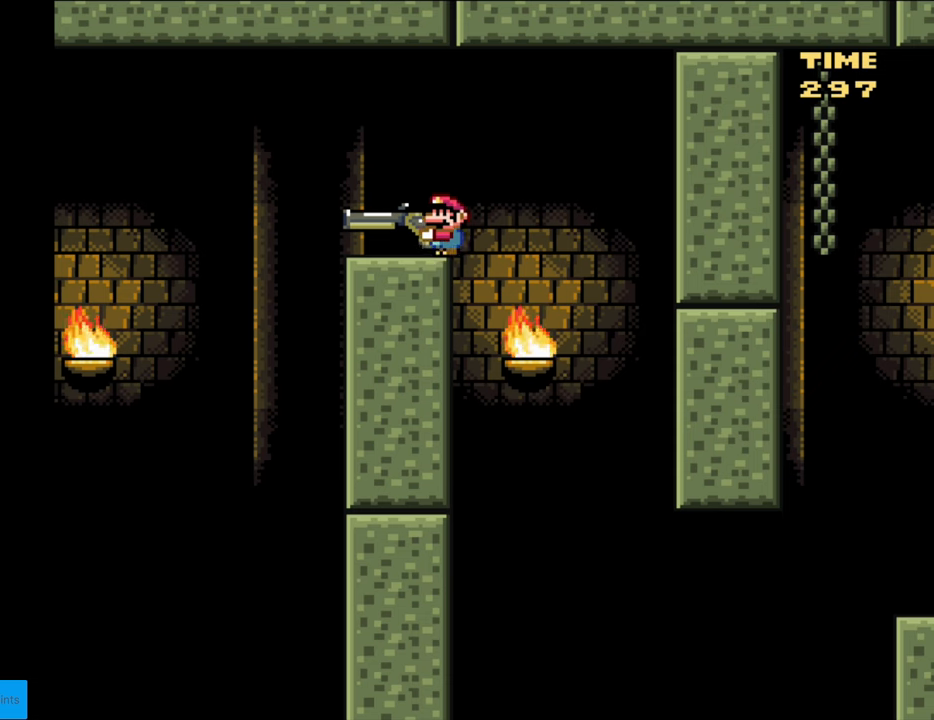
{"buttons": [], "events": [[33, "START", "up"]]}
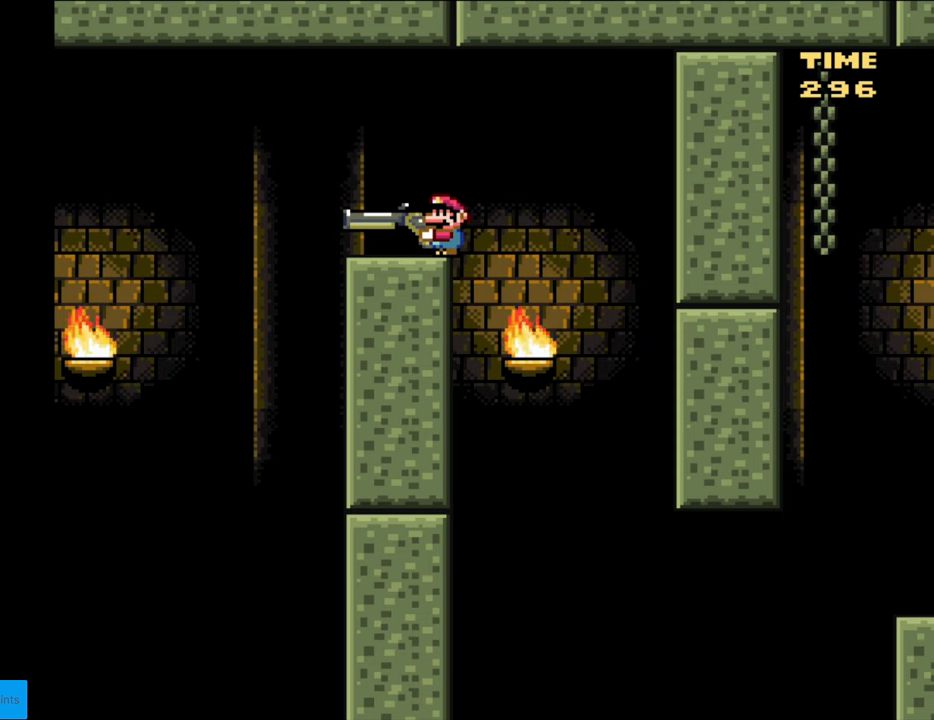
{"buttons": [], "events": []}
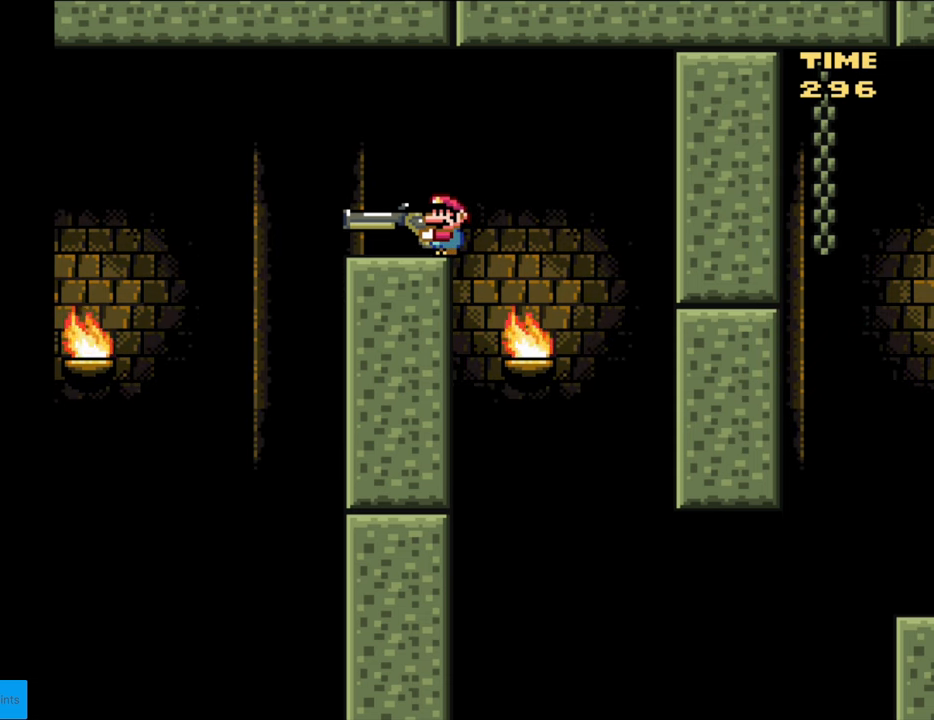
{"buttons": [], "events": []}
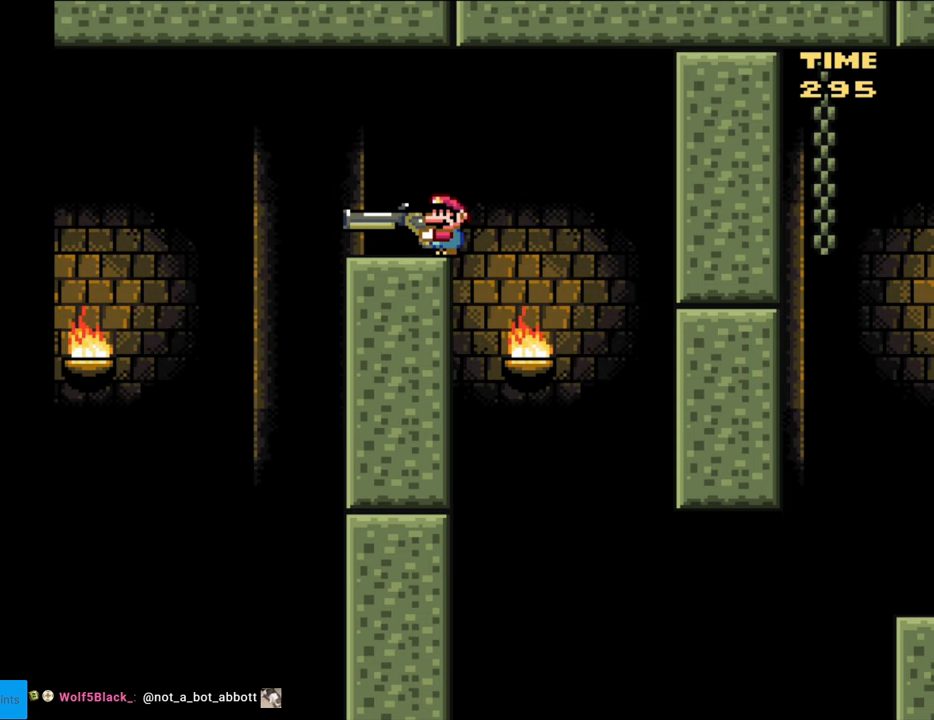
{"buttons": [], "events": []}
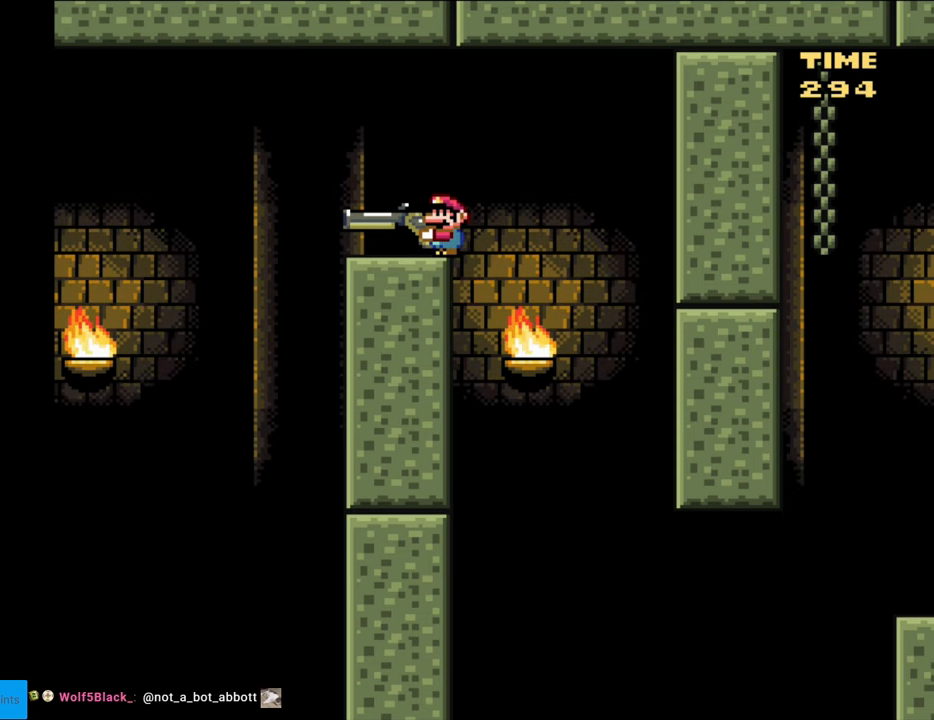
{"buttons": [], "events": []}
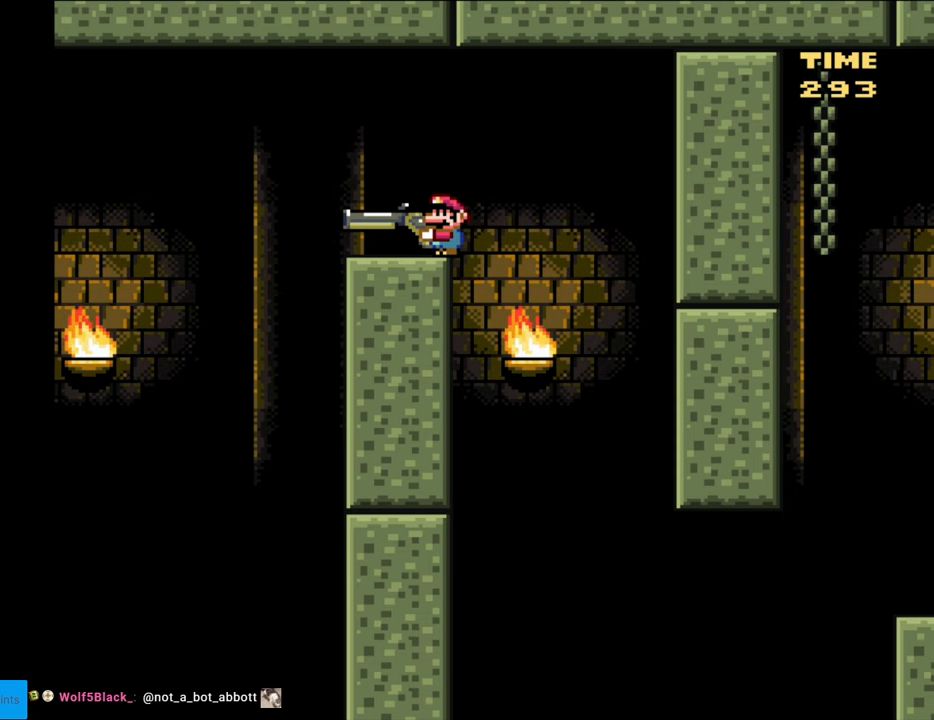
{"buttons": [], "events": []}
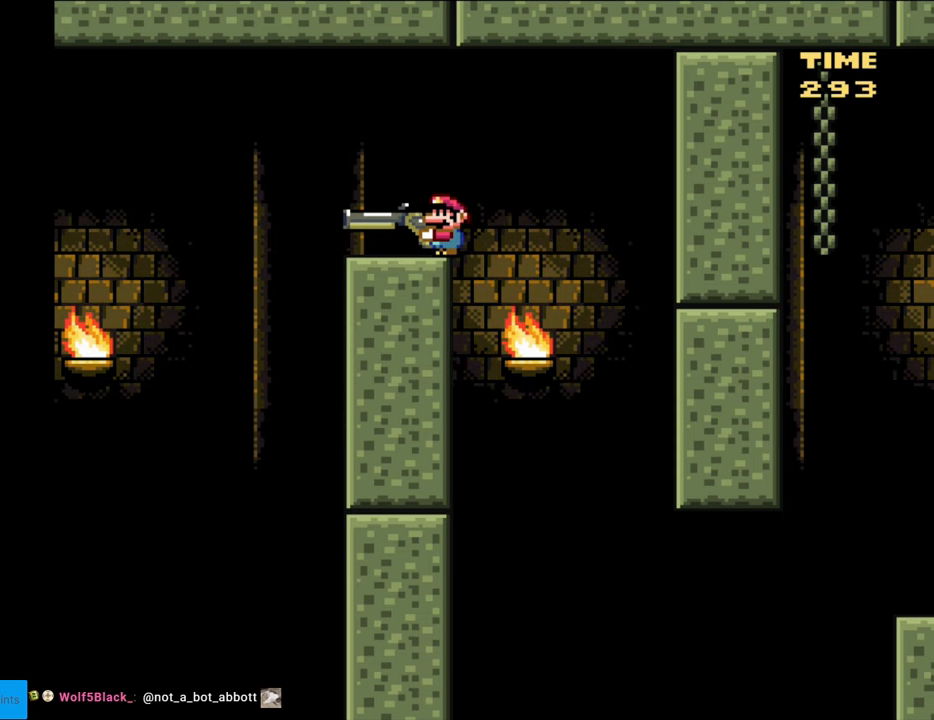
{"buttons": ["DPAD_DOWN"], "events": [[383, "DPAD_DOWN", "down"]]}
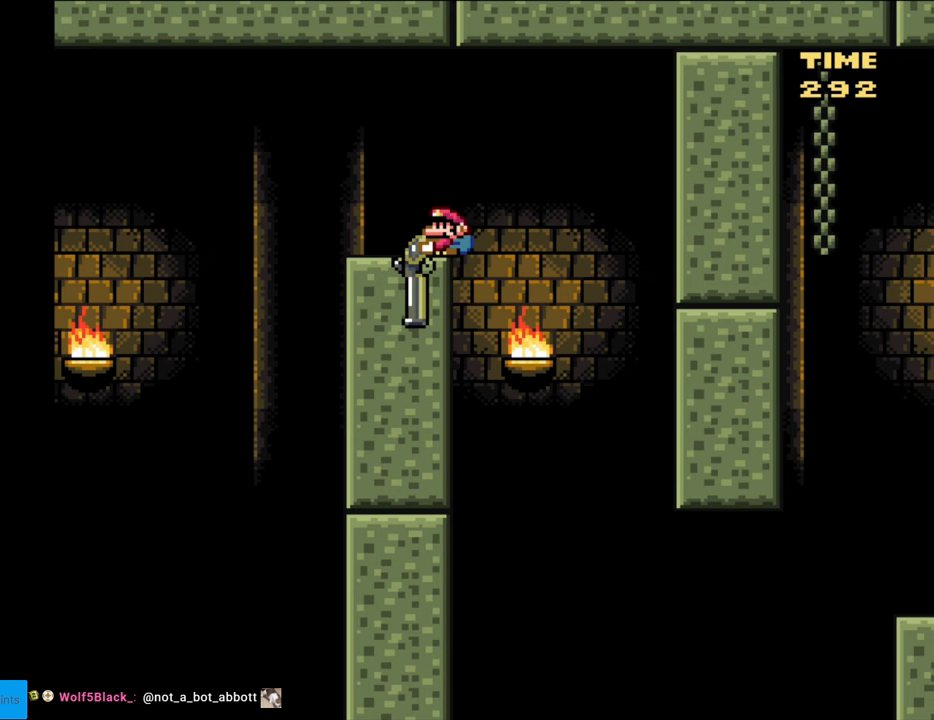
{"buttons": ["DPAD_DOWN"], "events": []}
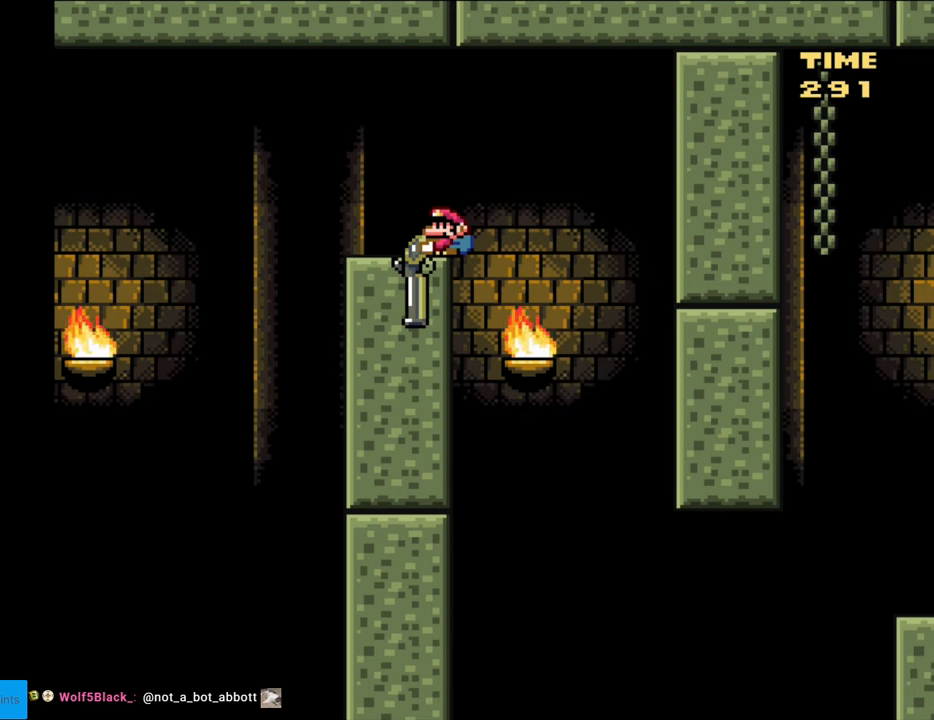
{"buttons": ["DPAD_DOWN"], "events": []}
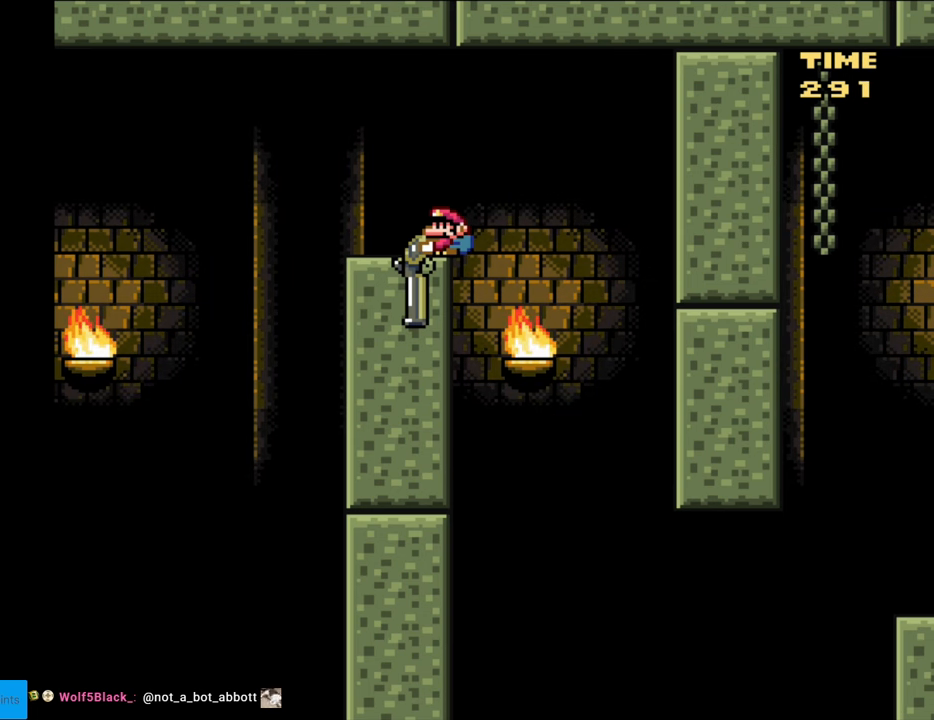
{"buttons": ["Y", "DPAD_DOWN"], "events": [[417, "Y", "down"]]}
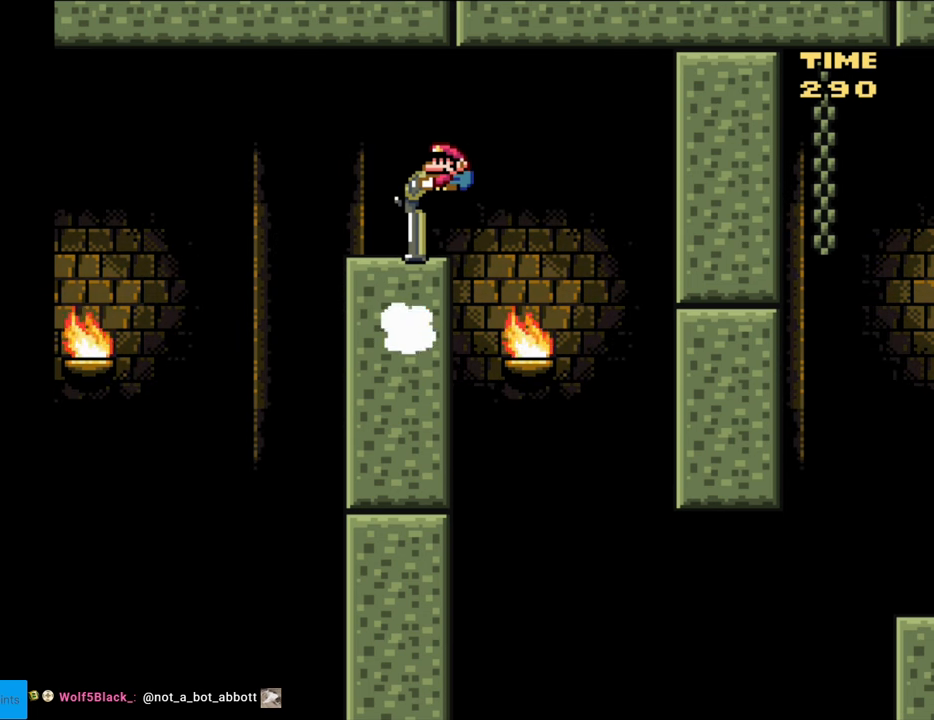
{"buttons": ["Y", "DPAD_DOWN"], "events": []}
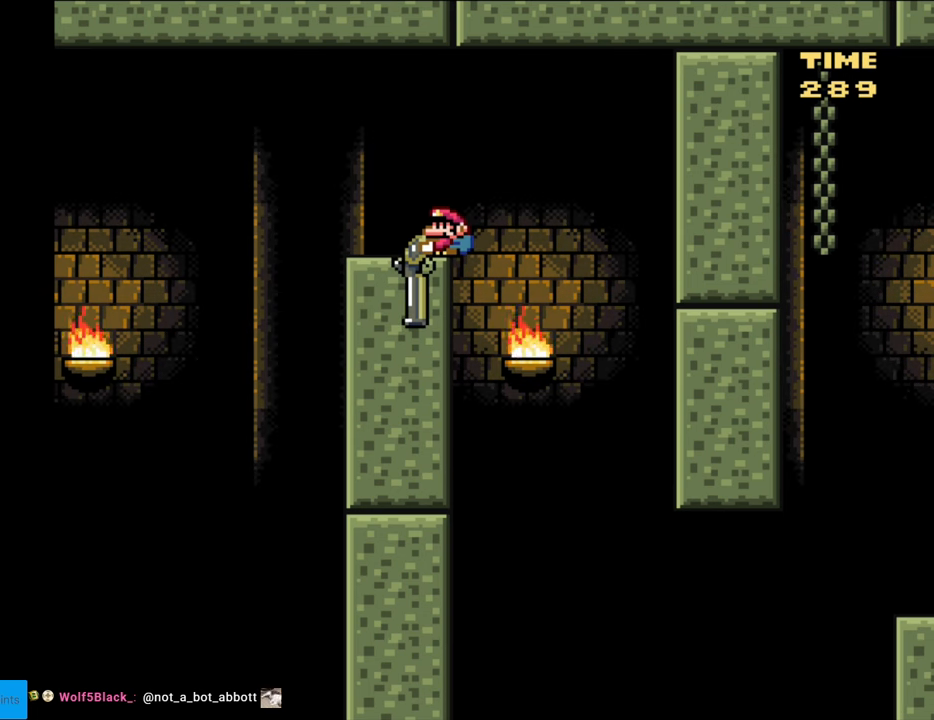
{"buttons": ["Y", "DPAD_DOWN"], "events": []}
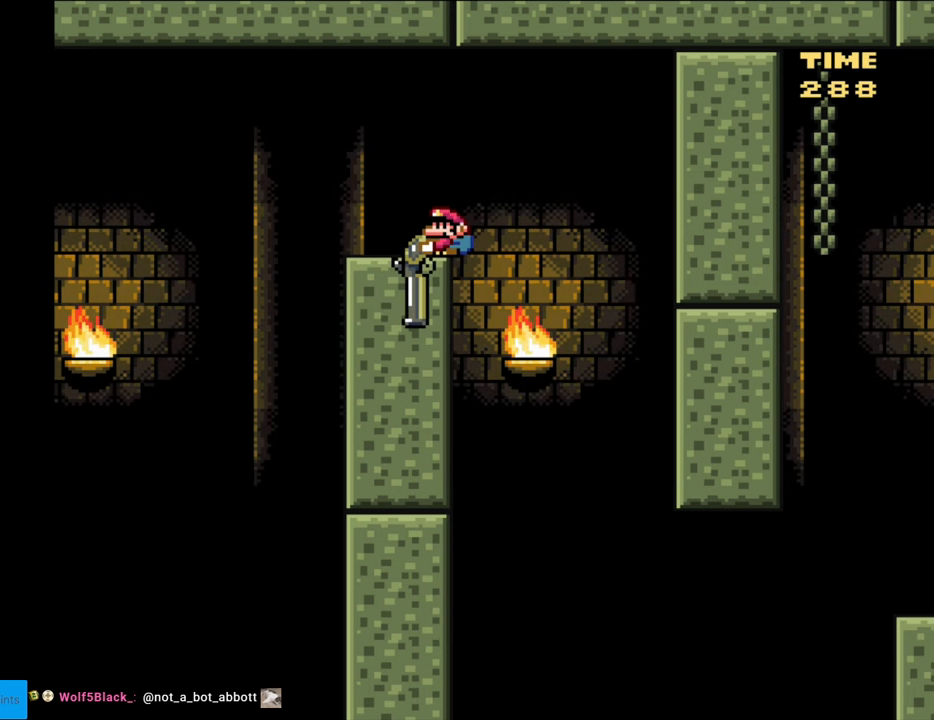
{"buttons": ["B", "Y", "DPAD_DOWN", "DPAD_RIGHT"], "events": [[150, "B", "down"], [217, "B", "up"], [383, "DPAD_RIGHT", "down"], [433, "B", "down"]]}
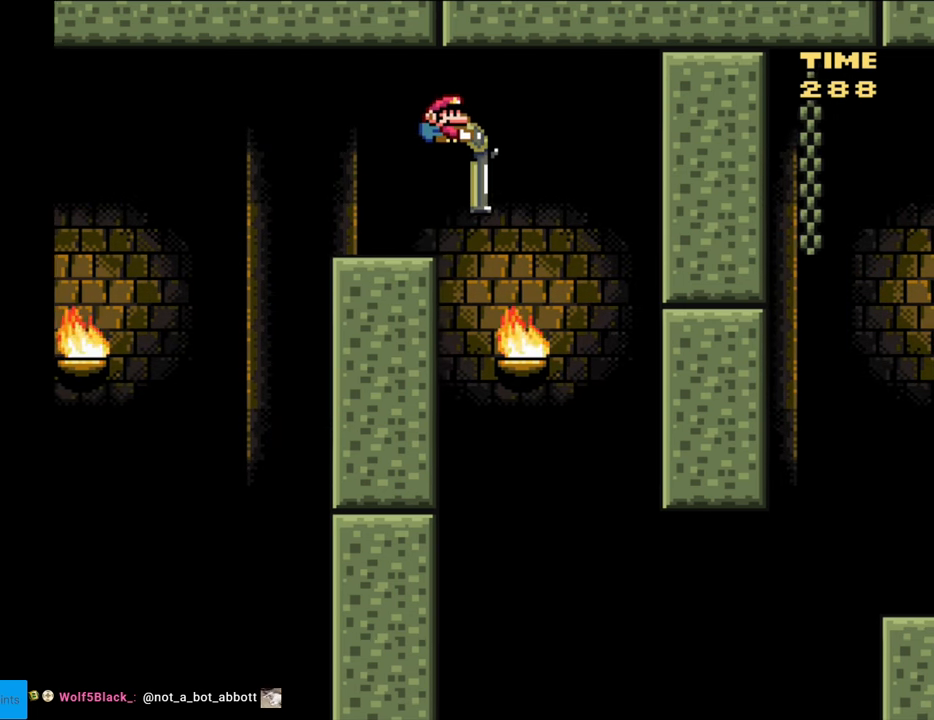
{"buttons": ["B", "Y", "DPAD_DOWN", "DPAD_RIGHT"], "events": [[67, "DPAD_RIGHT", "up"], [250, "DPAD_RIGHT", "down"]]}
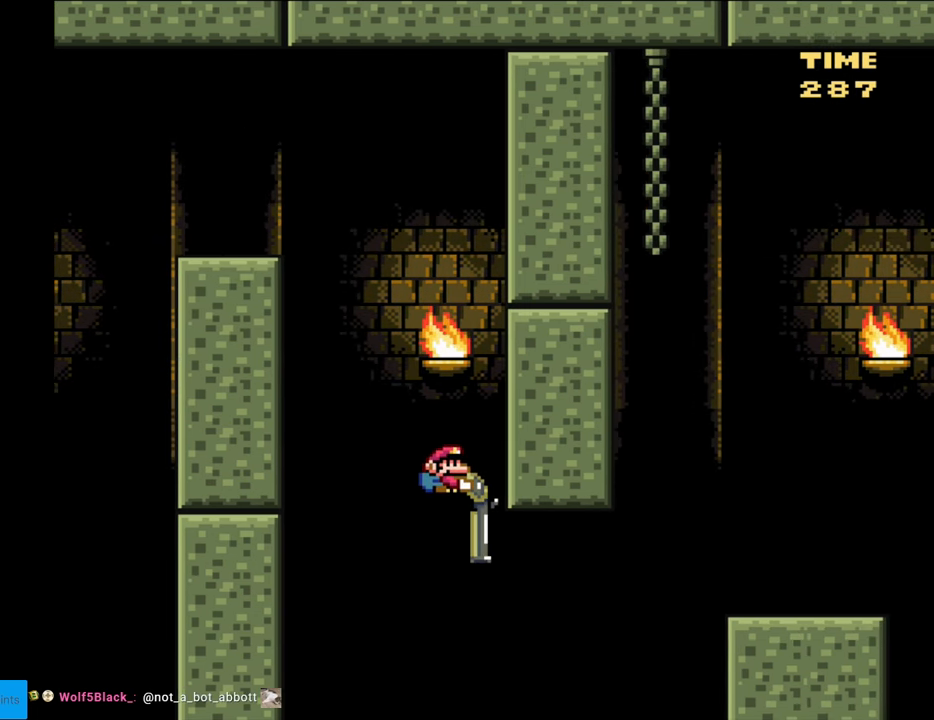
{"buttons": ["B", "Y", "DPAD_DOWN", "DPAD_RIGHT"], "events": [[150, "Y", "up"], [267, "Y", "down"]]}
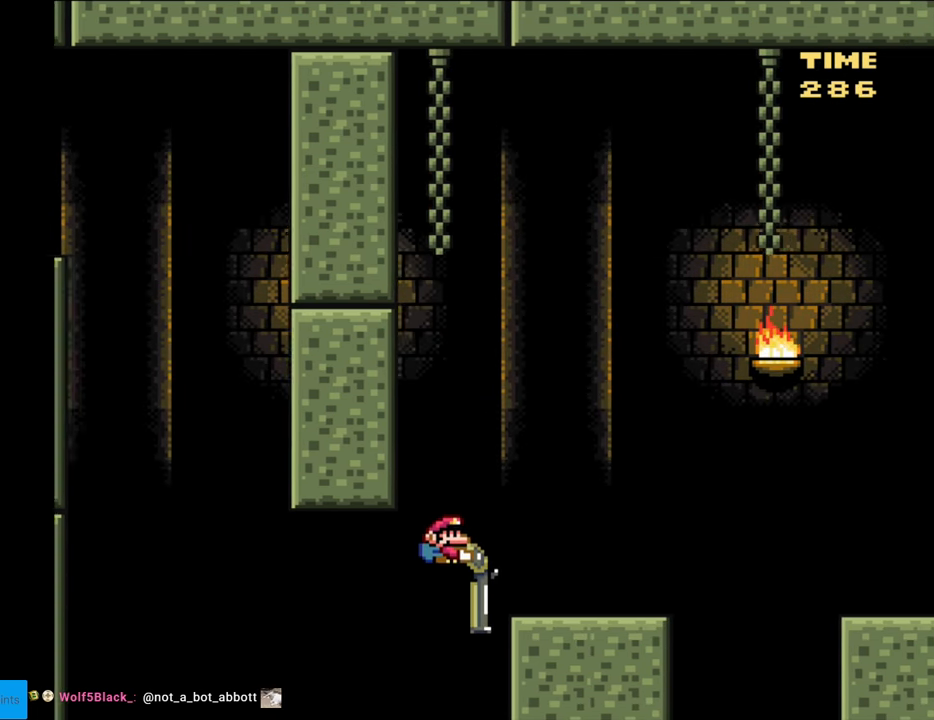
{"buttons": ["Y"], "events": [[100, "DPAD_DOWN", "up"], [117, "DPAD_RIGHT", "up"], [133, "DPAD_LEFT", "down"], [167, "B", "up"], [233, "DPAD_LEFT", "up"]]}
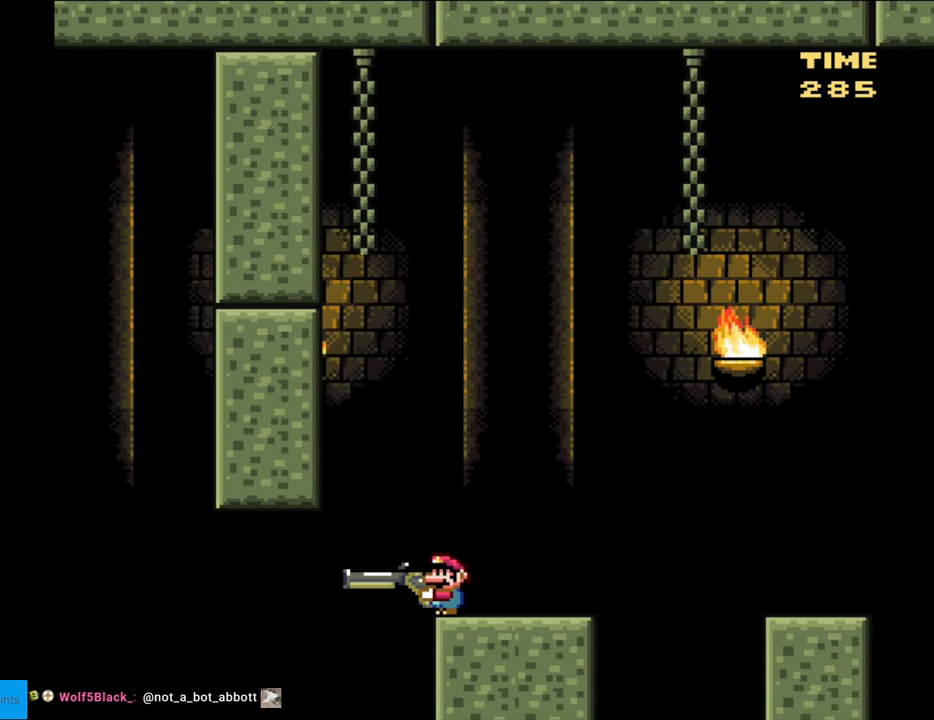
{"buttons": ["B"], "events": [[167, "B", "down"], [450, "Y", "up"]]}
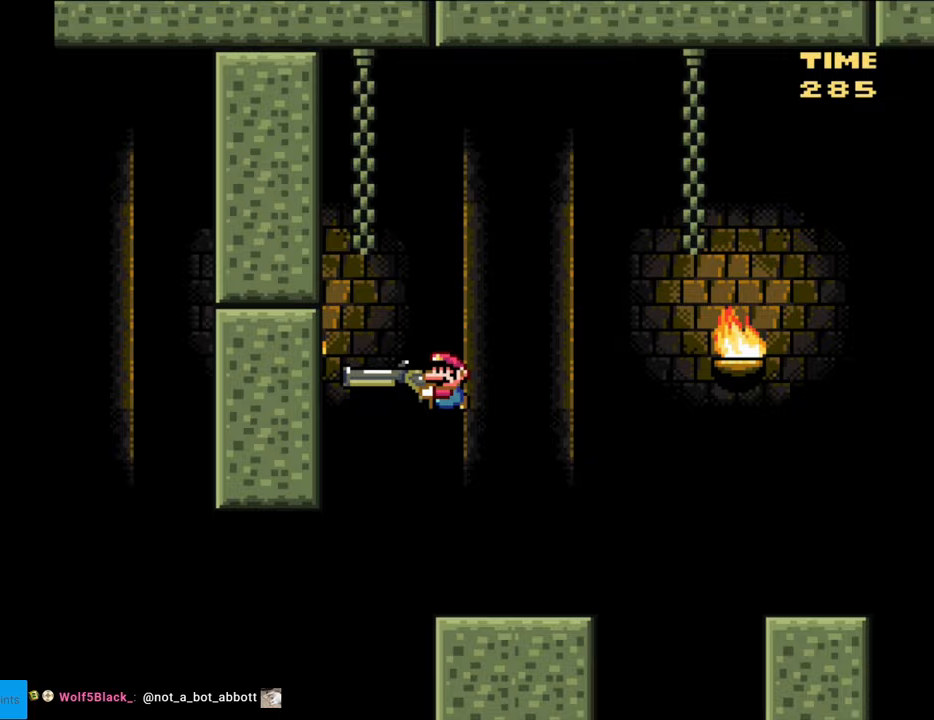
{"buttons": ["Y", "DPAD_DOWN"], "events": [[50, "Y", "down"], [217, "B", "up"], [333, "DPAD_DOWN", "down"]]}
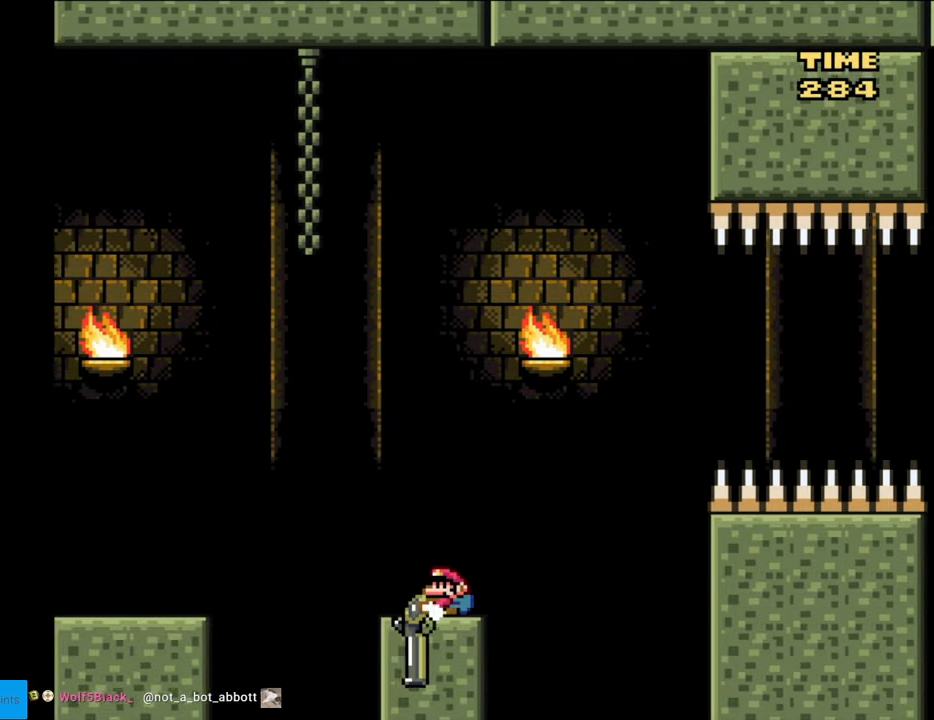
{"buttons": ["B", "Y", "DPAD_DOWN"], "events": [[67, "B", "down"]]}
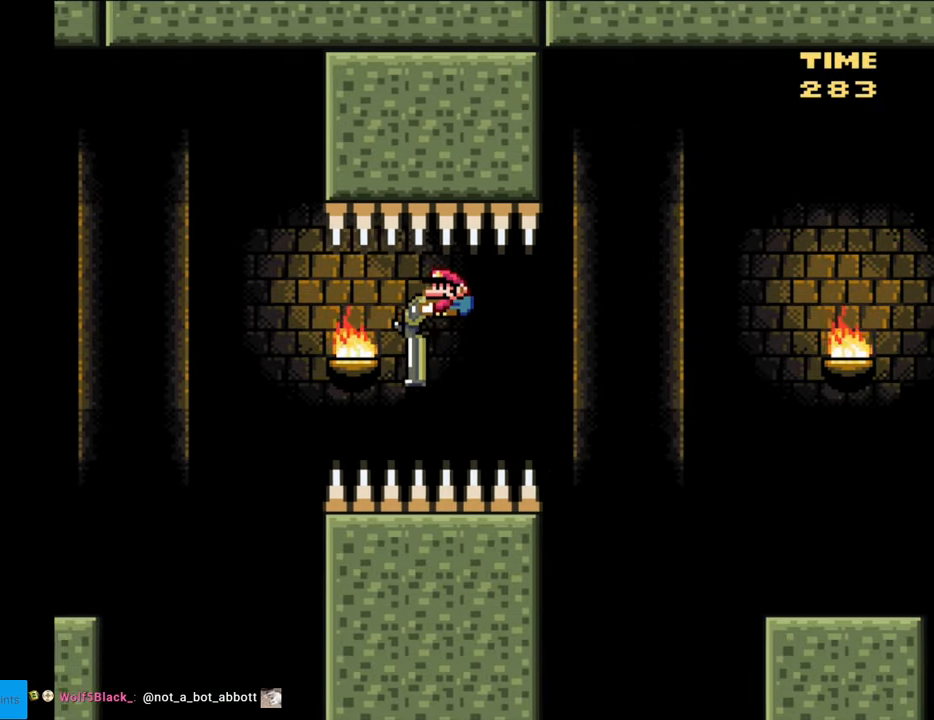
{"buttons": ["Y", "DPAD_DOWN"], "events": [[317, "B", "up"]]}
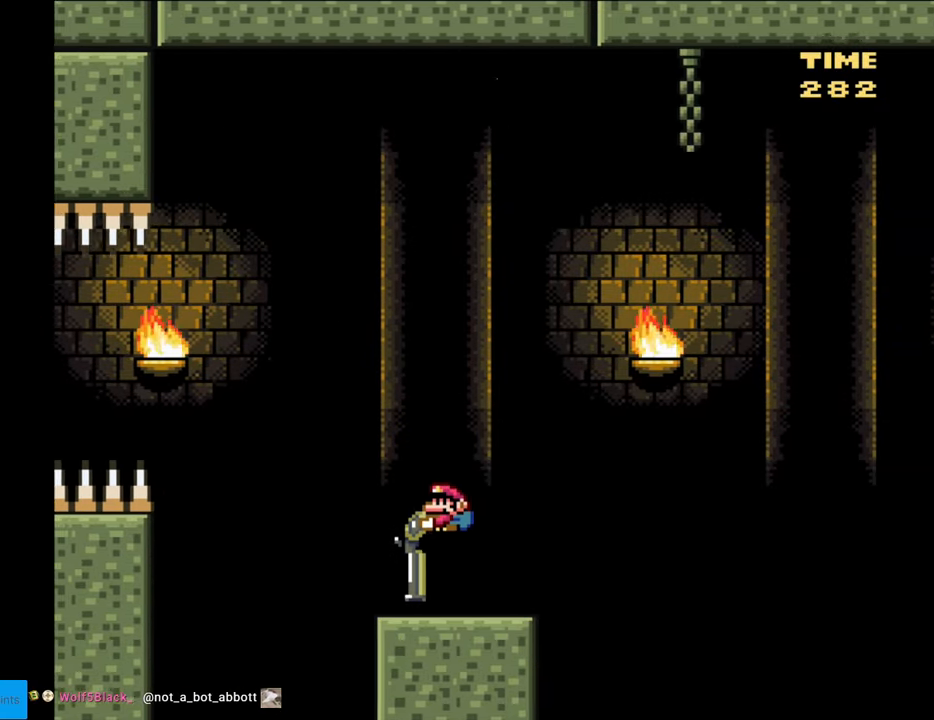
{"buttons": ["Y", "DPAD_DOWN"], "events": [[167, "B", "down"], [500, "B", "up"]]}
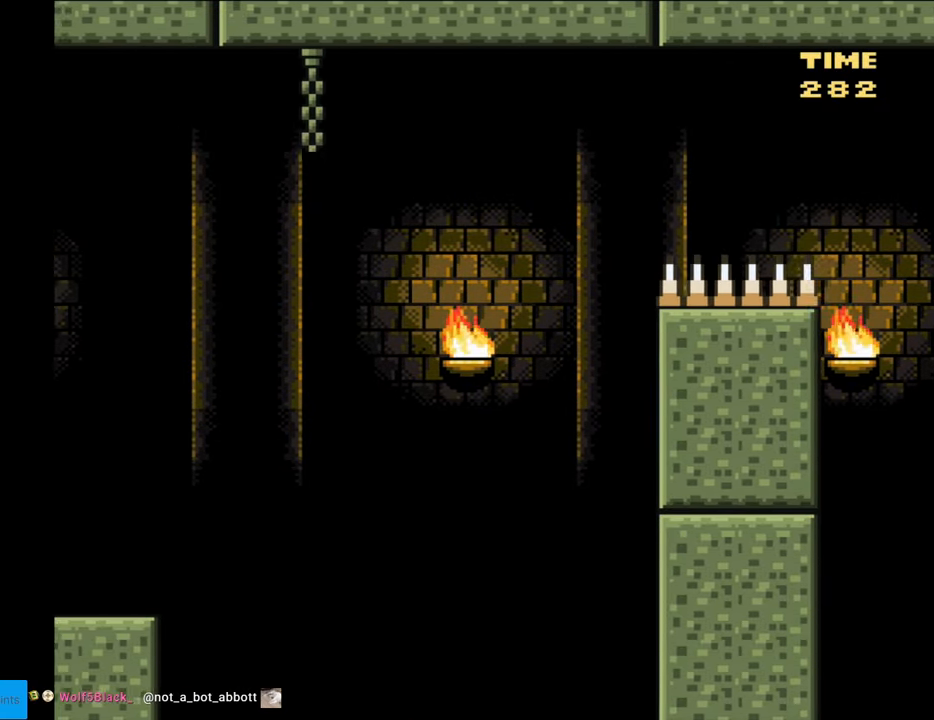
{"buttons": [], "events": [[133, "DPAD_DOWN", "up"], [250, "Y", "up"]]}
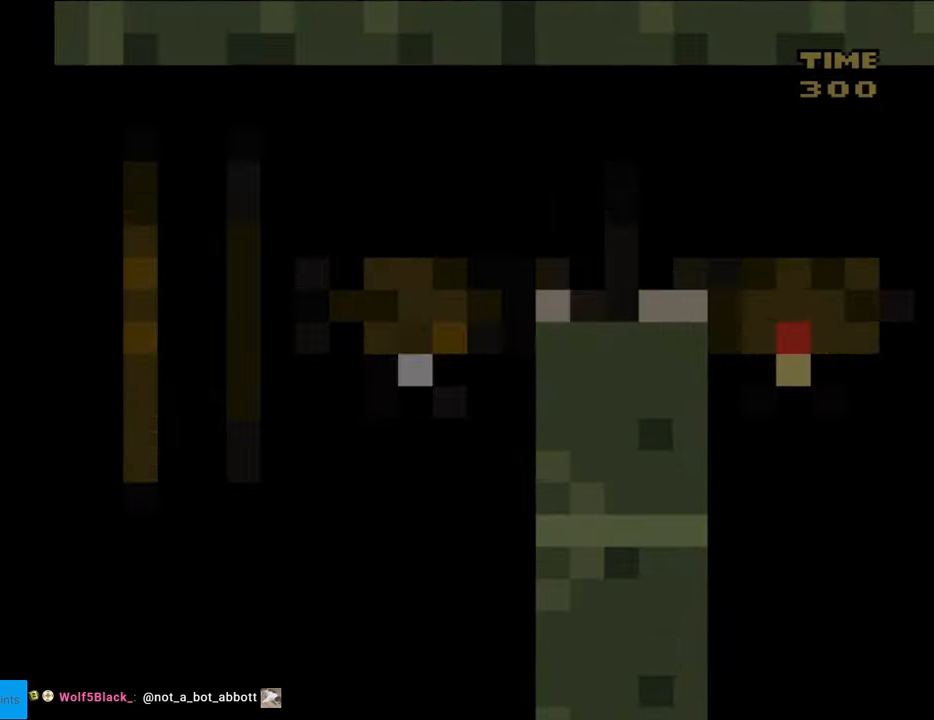
{"buttons": [], "events": []}
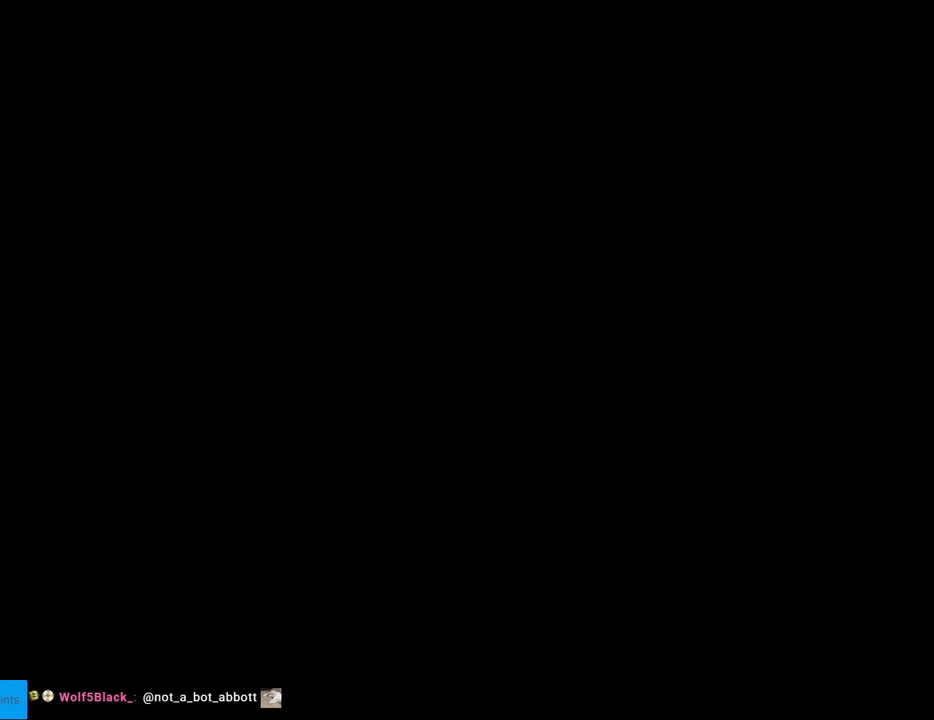
{"buttons": [], "events": []}
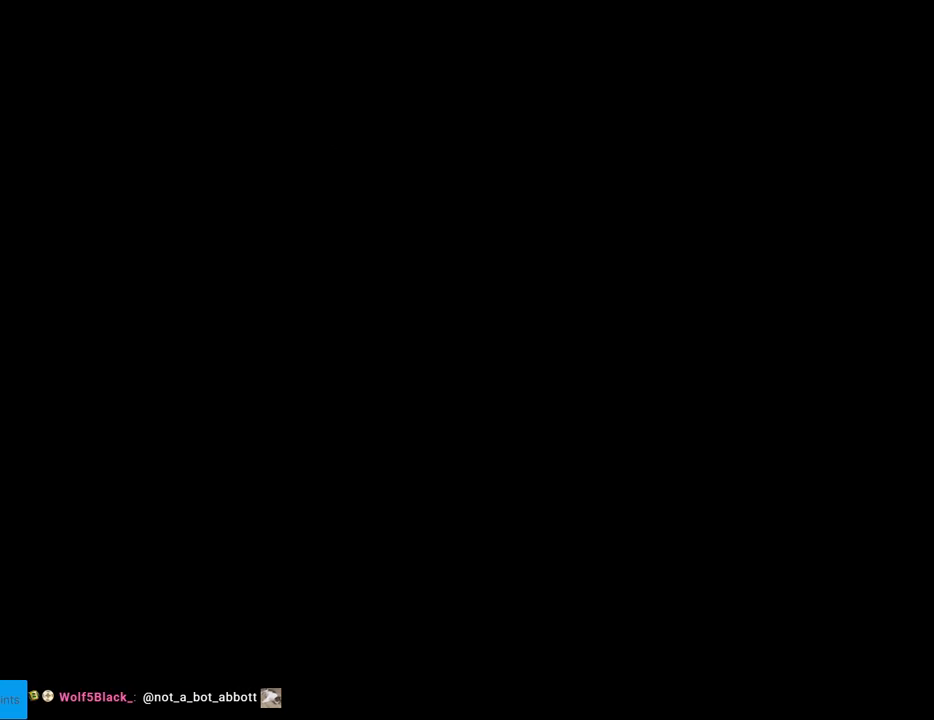
{"buttons": ["B", "Y", "DPAD_RIGHT"], "events": [[350, "B", "down"], [367, "Y", "down"], [400, "DPAD_RIGHT", "down"]]}
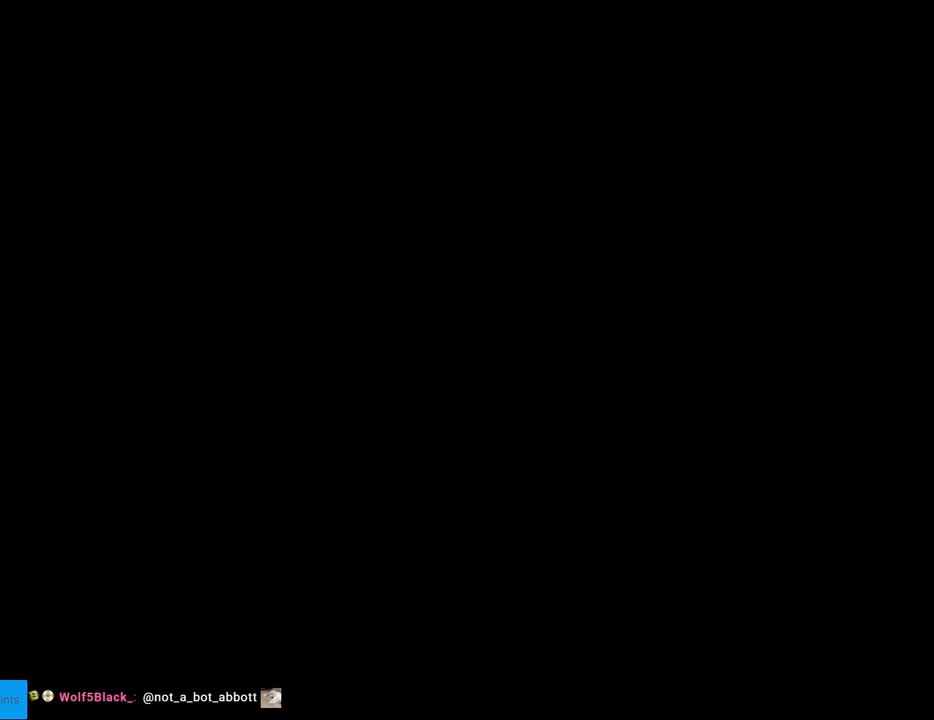
{"buttons": ["Y", "DPAD_RIGHT"], "events": [[367, "B", "up"]]}
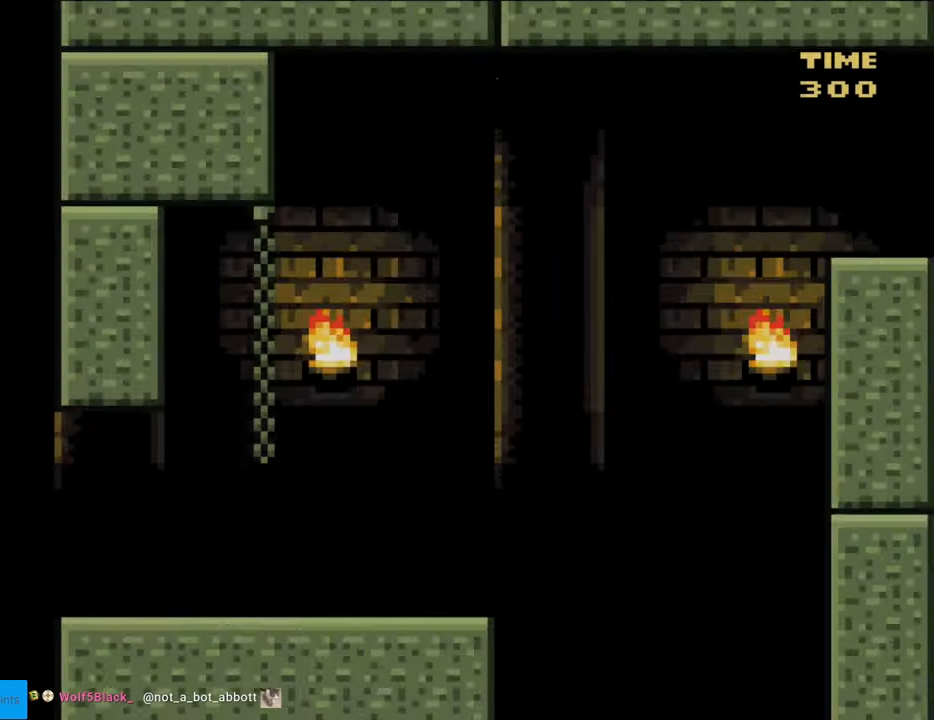
{"buttons": ["Y", "DPAD_RIGHT"], "events": []}
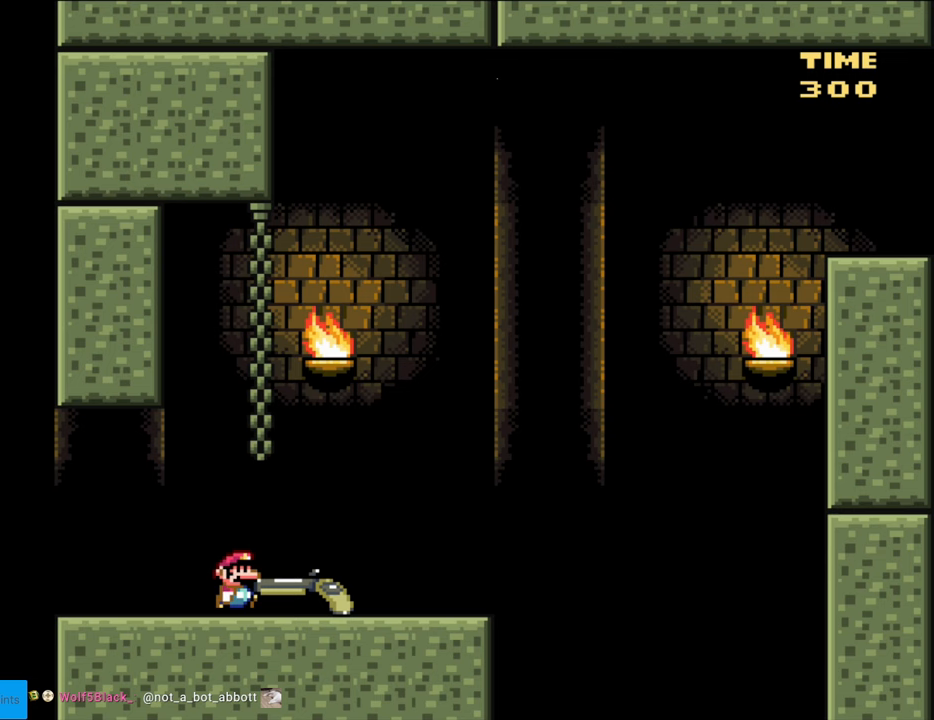
{"buttons": ["B", "Y", "DPAD_DOWN", "DPAD_RIGHT"], "events": [[217, "DPAD_DOWN", "down"], [233, "B", "down"]]}